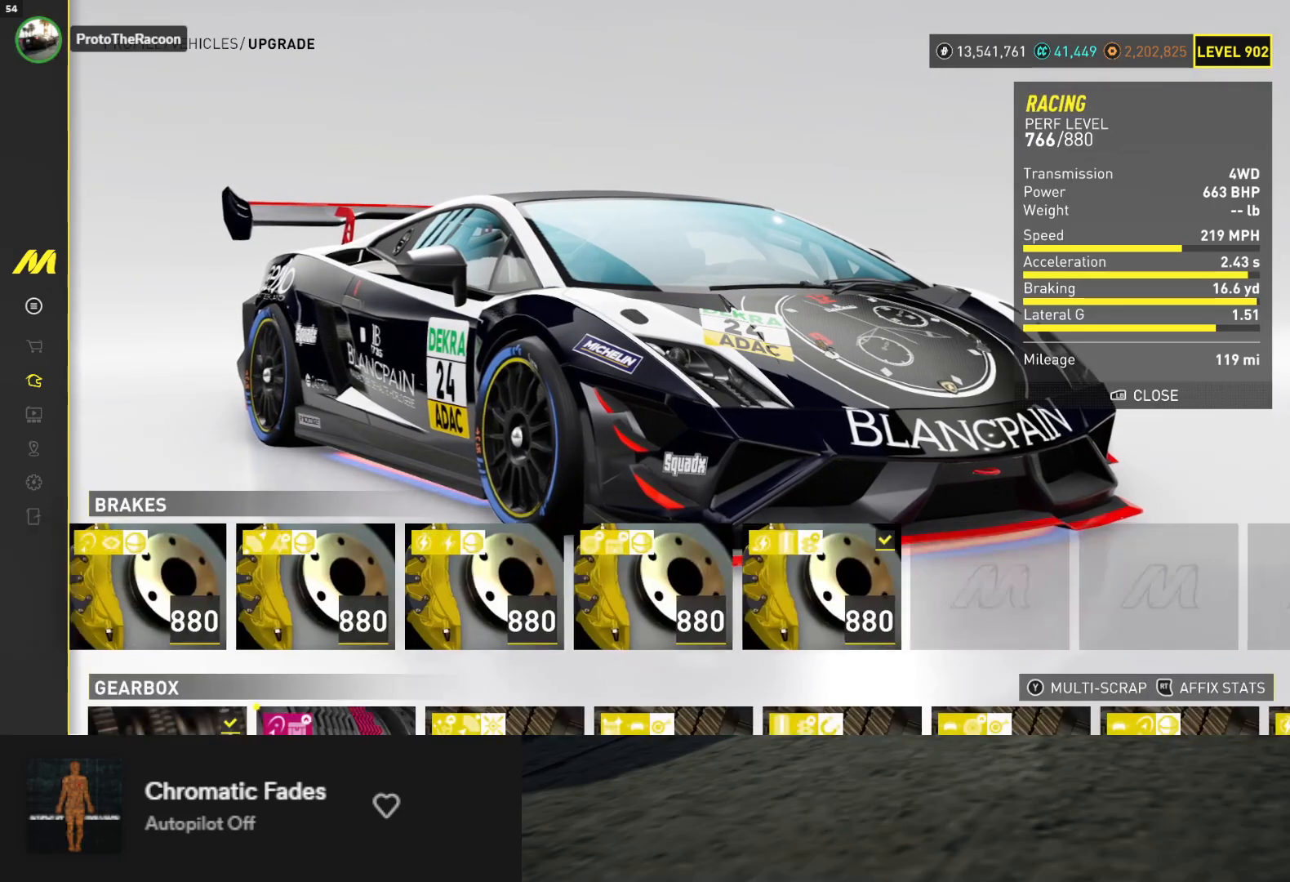
Gameplay with a controller (Xbox layout); each line is a JSON object with the inputs held at the frame after it. "events" lists button and stick changes between this image and that frame as [ms after this image, input, new state], when the widget could be followed in between.
{"buttons": ["DPAD_LEFT"], "left_stick": "center", "right_stick": "center", "events": [[100, "DPAD_RIGHT", "down"], [183, "DPAD_RIGHT", "up"], [300, "DPAD_LEFT", "down"], [383, "DPAD_LEFT", "up"], [467, "DPAD_LEFT", "down"]]}
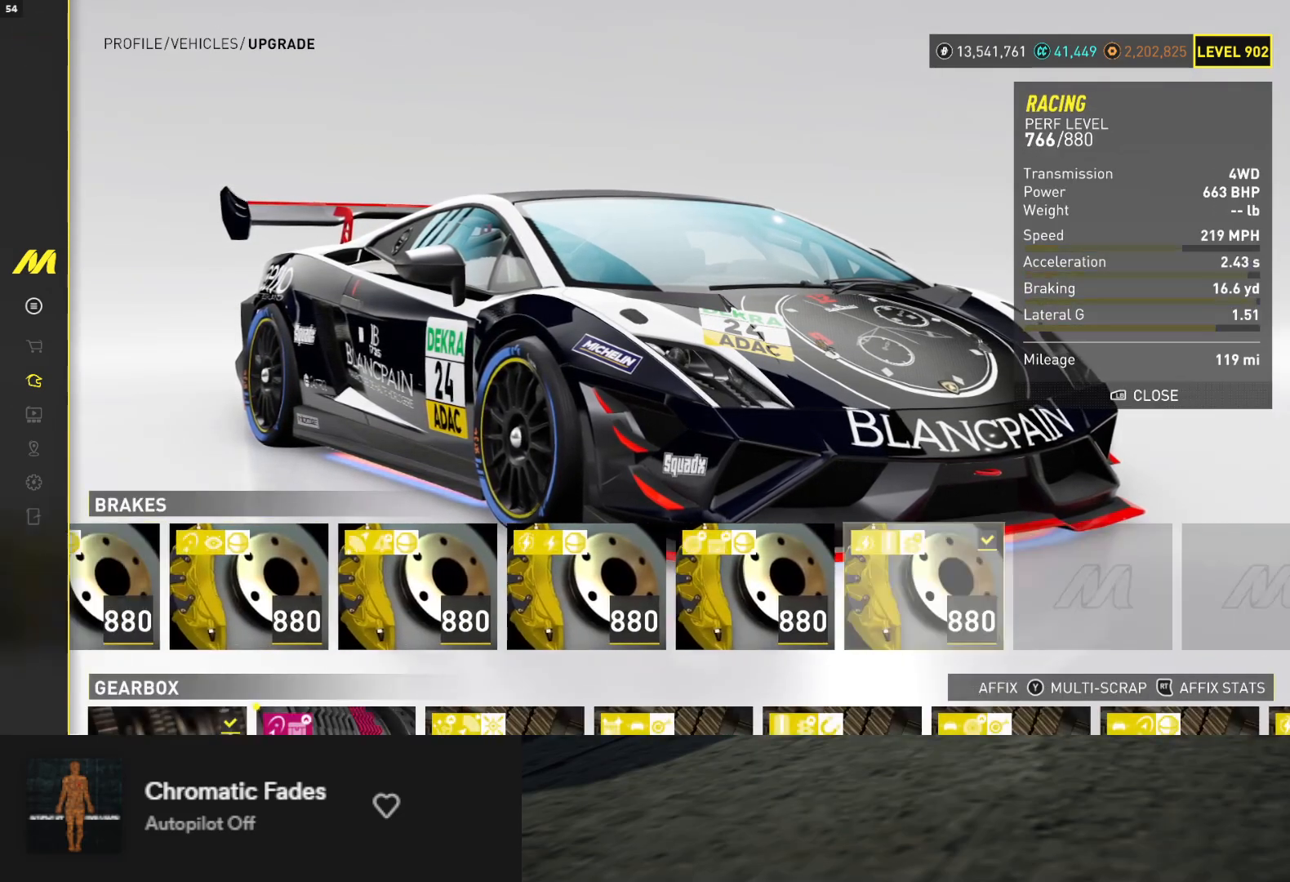
{"buttons": [], "left_stick": "center", "right_stick": "center", "events": [[50, "DPAD_LEFT", "up"], [267, "A", "down"], [383, "A", "up"]]}
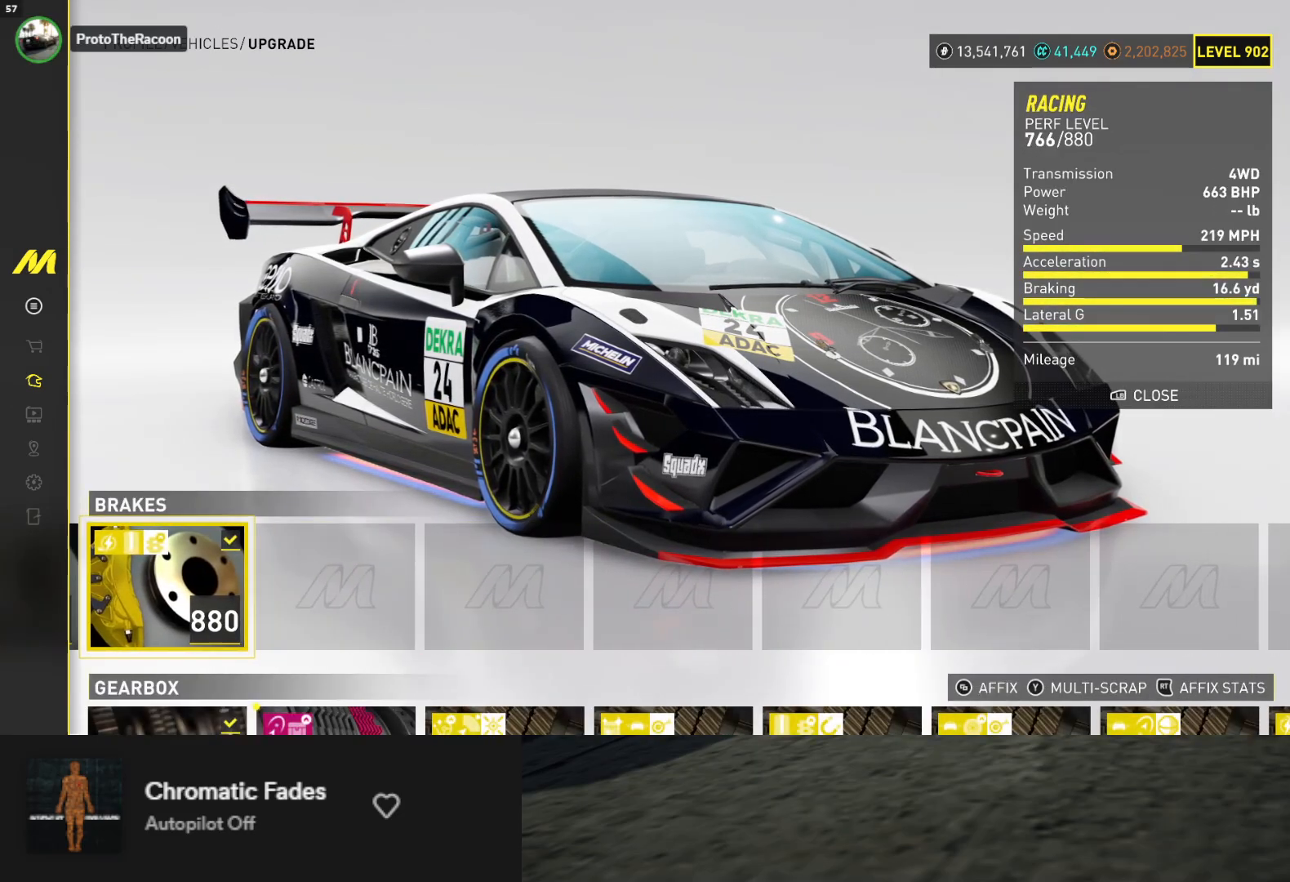
{"buttons": [], "left_stick": "center", "right_stick": "center", "events": [[217, "DPAD_DOWN", "down"], [300, "DPAD_DOWN", "up"]]}
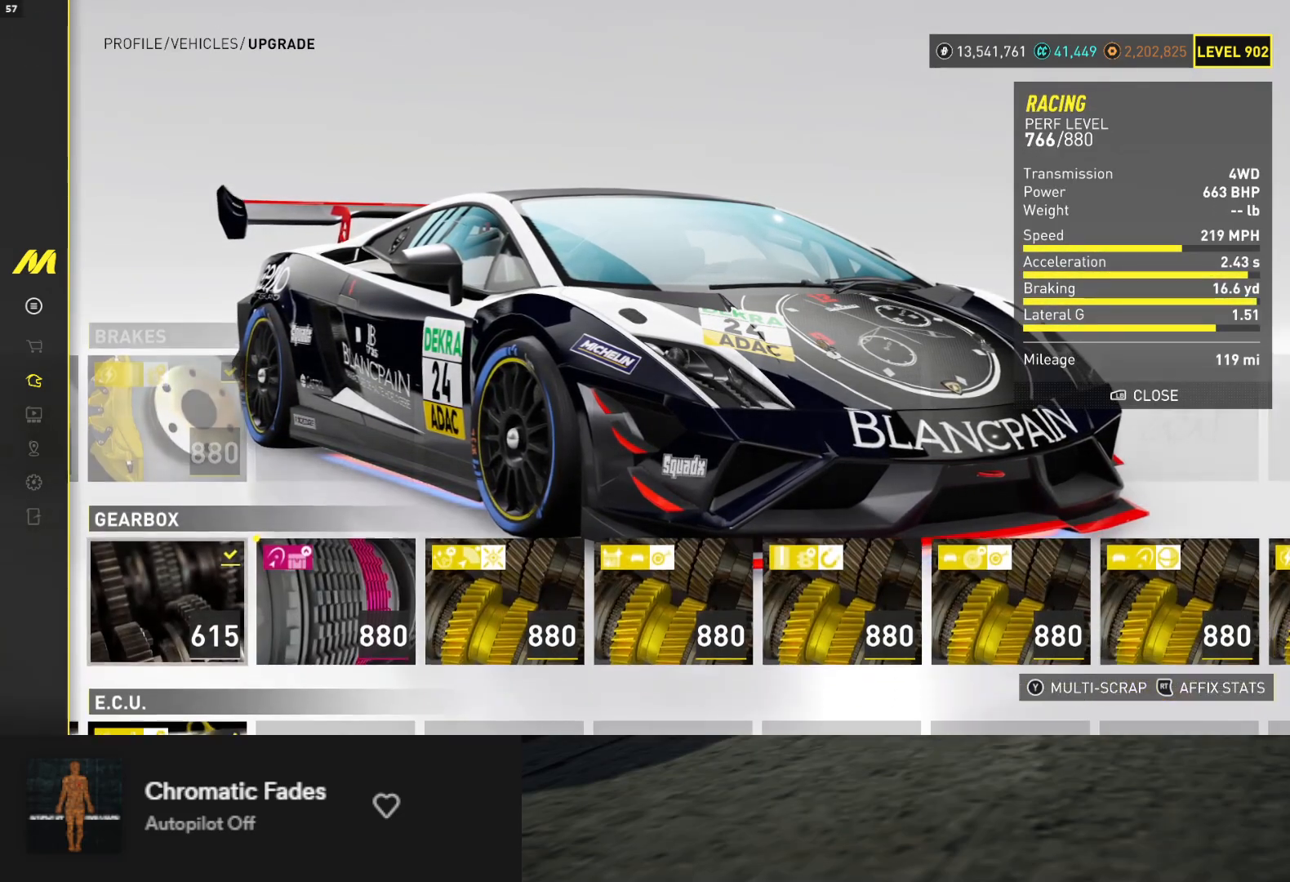
{"buttons": ["A"], "left_stick": "center", "right_stick": "center", "events": [[233, "Y", "down"], [350, "Y", "up"], [467, "A", "down"]]}
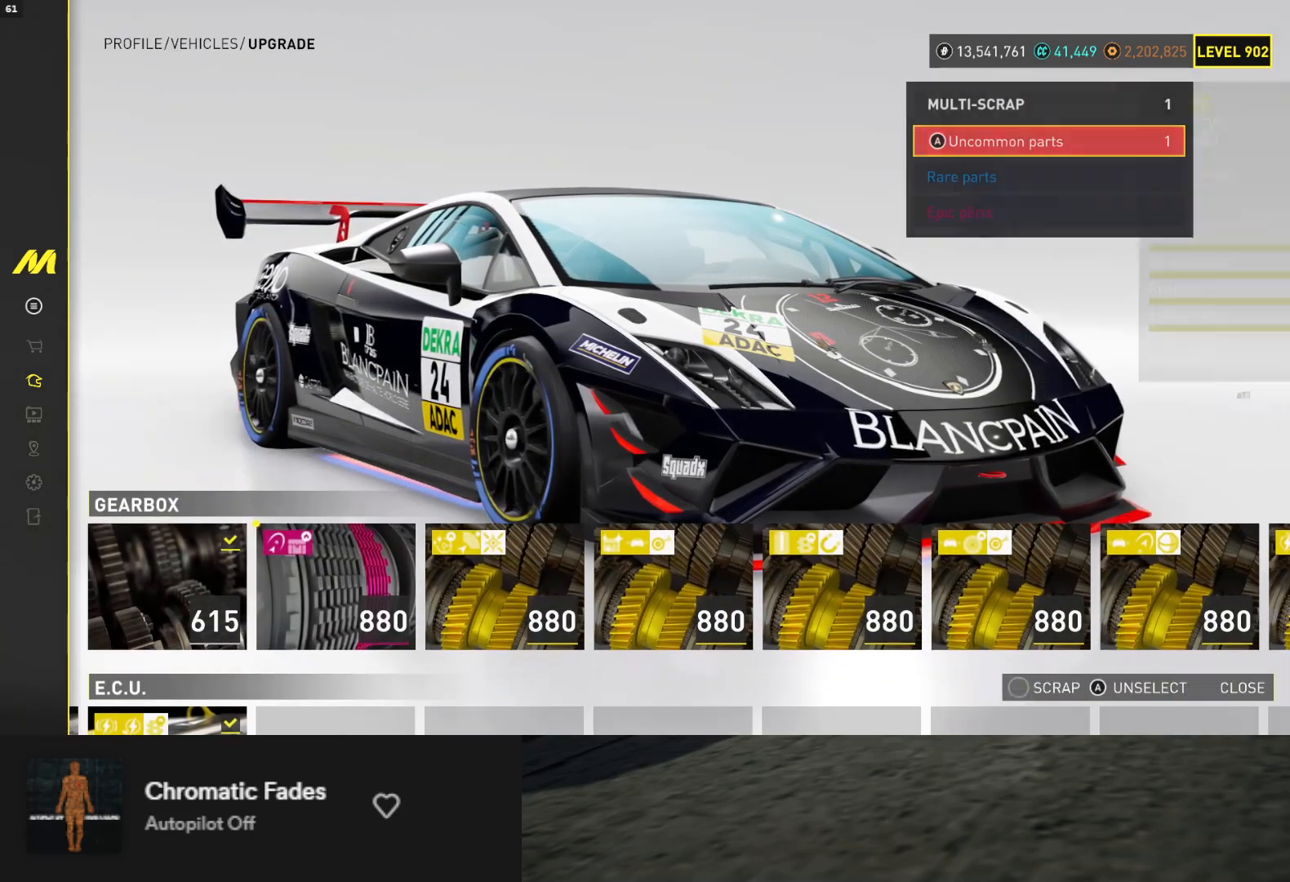
{"buttons": [], "left_stick": "center", "right_stick": "center", "events": [[83, "A", "up"], [100, "DPAD_DOWN", "down"], [167, "A", "down"], [200, "DPAD_DOWN", "up"], [250, "A", "up"], [250, "DPAD_DOWN", "down"], [333, "A", "down"], [350, "DPAD_DOWN", "up"], [417, "A", "up"]]}
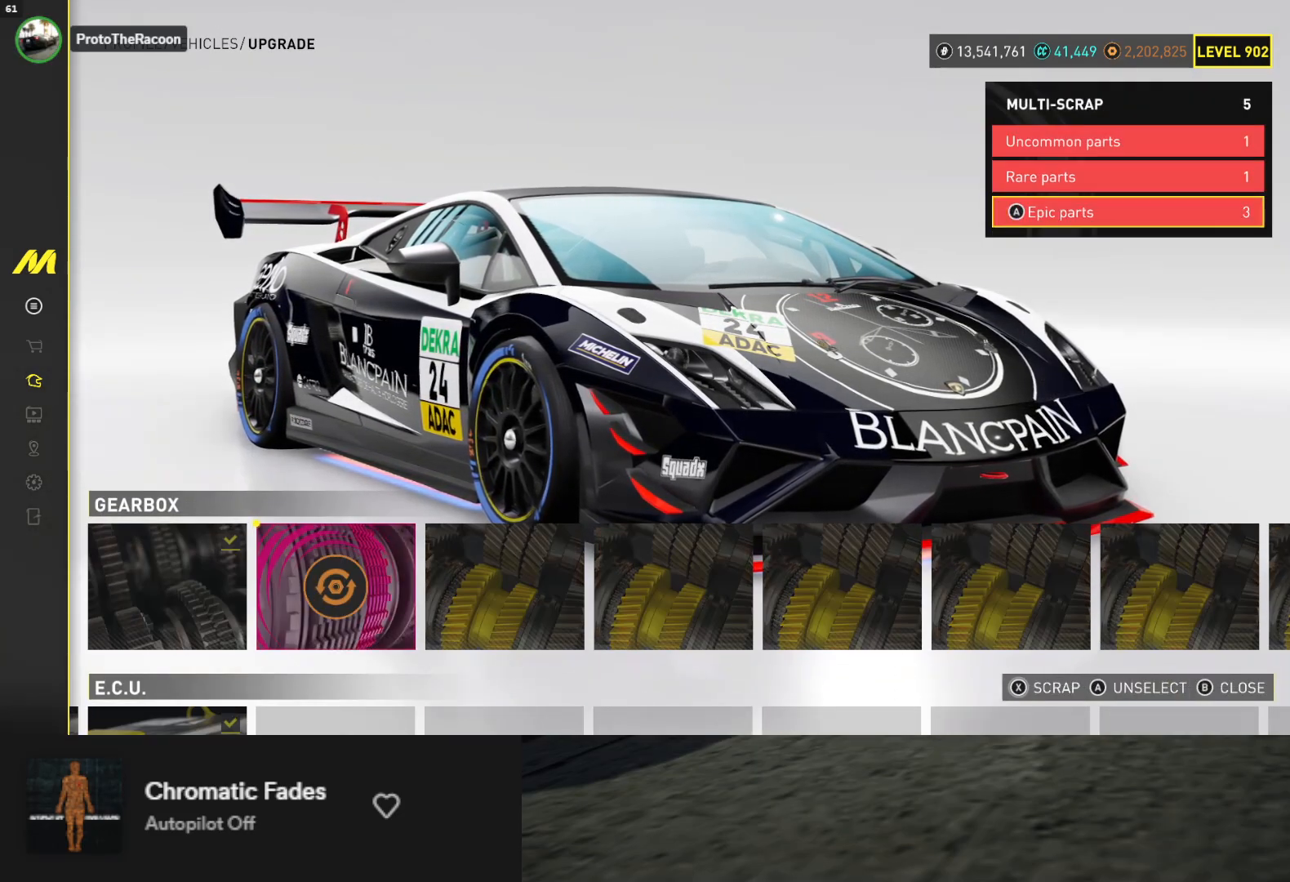
{"buttons": [], "left_stick": "center", "right_stick": "center", "events": [[33, "X", "down"], [117, "X", "up"]]}
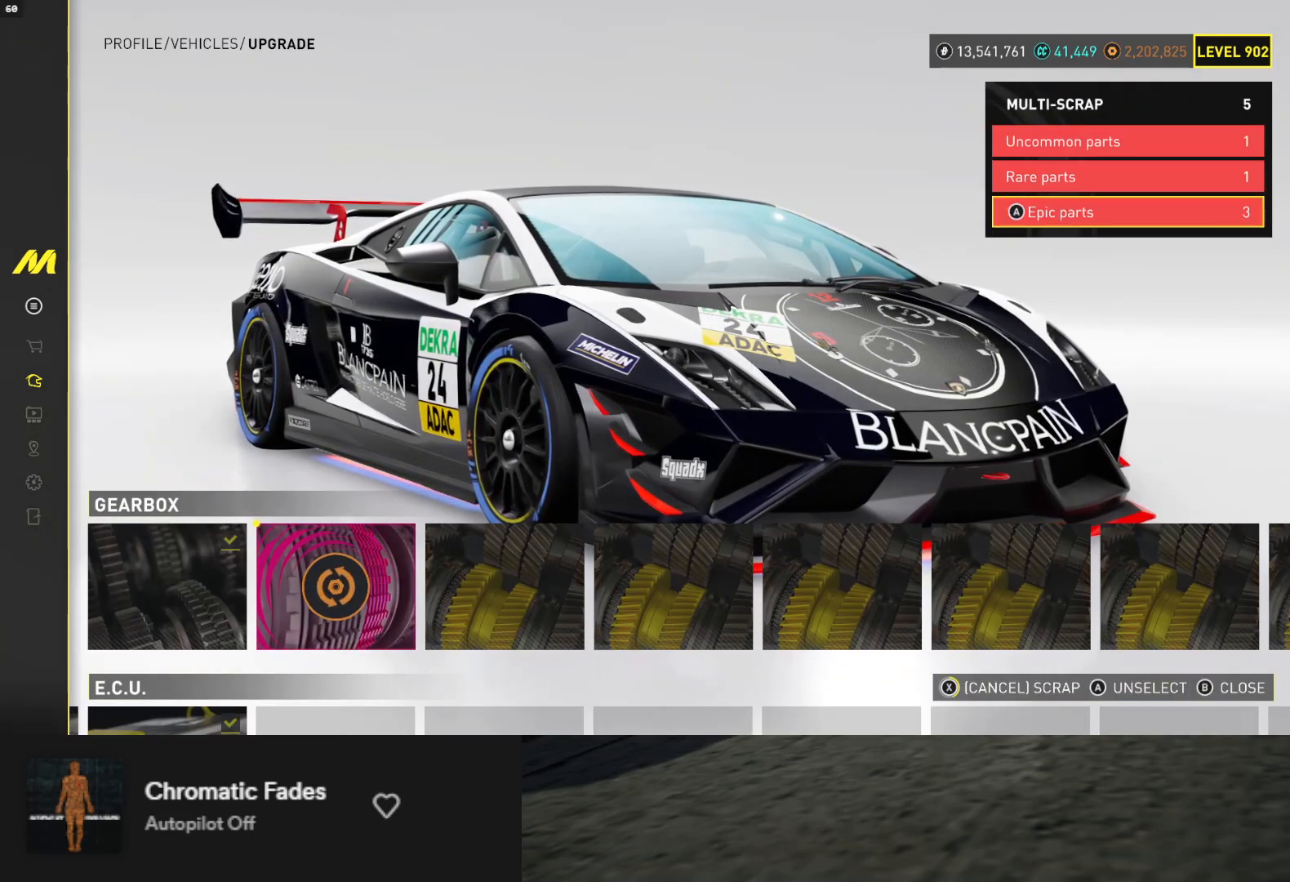
{"buttons": [], "left_stick": "down", "right_stick": "center", "events": [[167, "left_stick", "down-right"], [217, "left_stick", "down"]]}
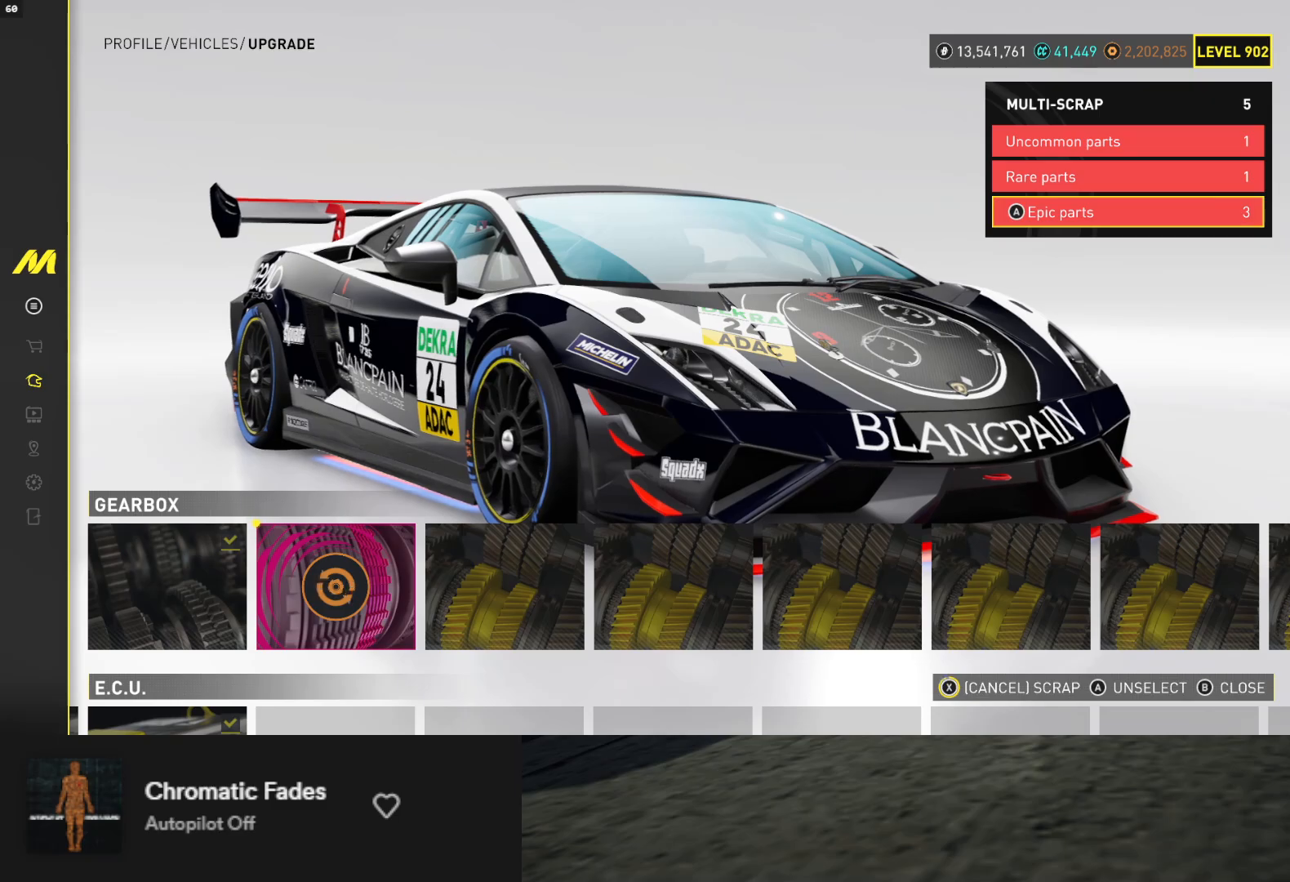
{"buttons": [], "left_stick": "down", "right_stick": "center", "events": [[400, "A", "down"], [500, "A", "up"]]}
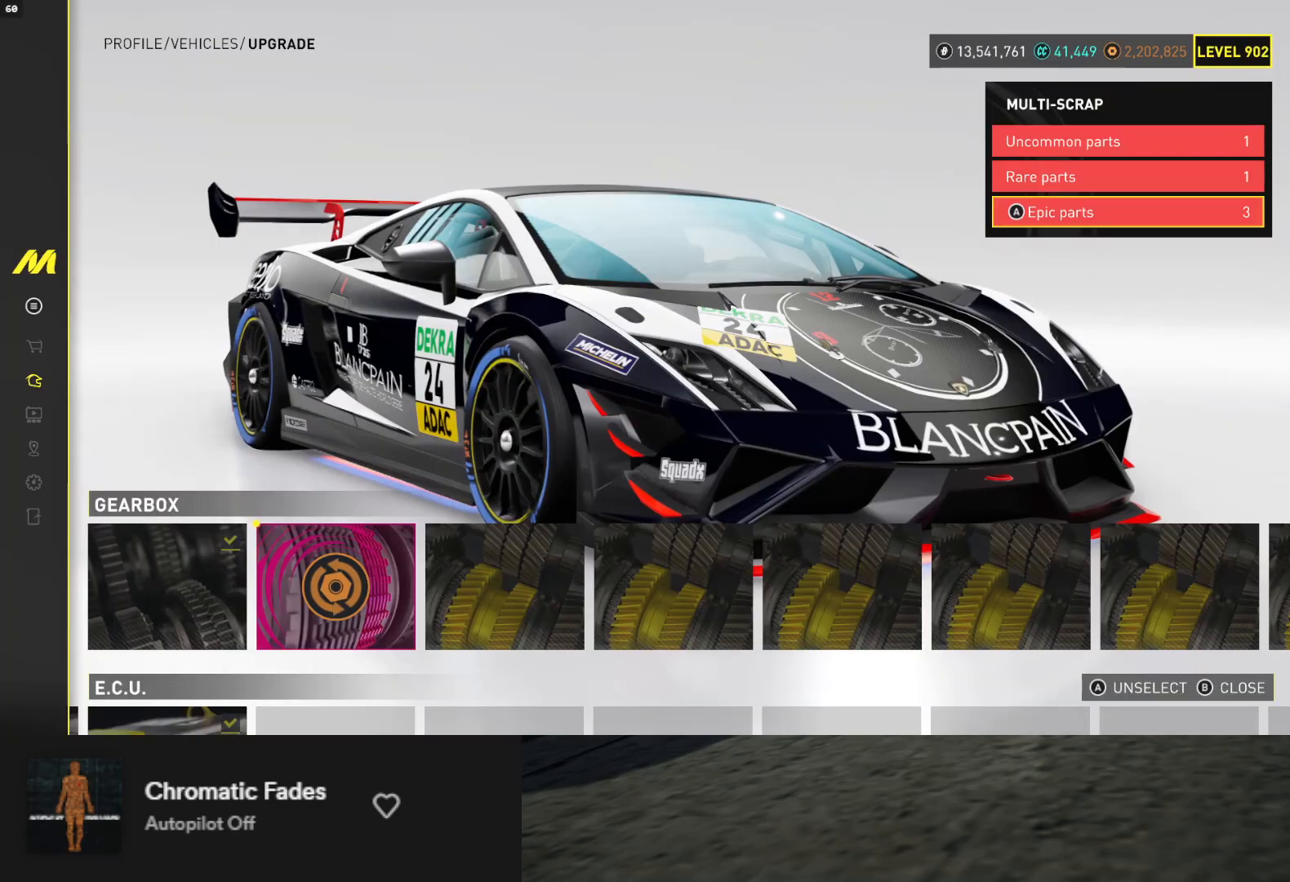
{"buttons": [], "left_stick": "down", "right_stick": "center", "events": []}
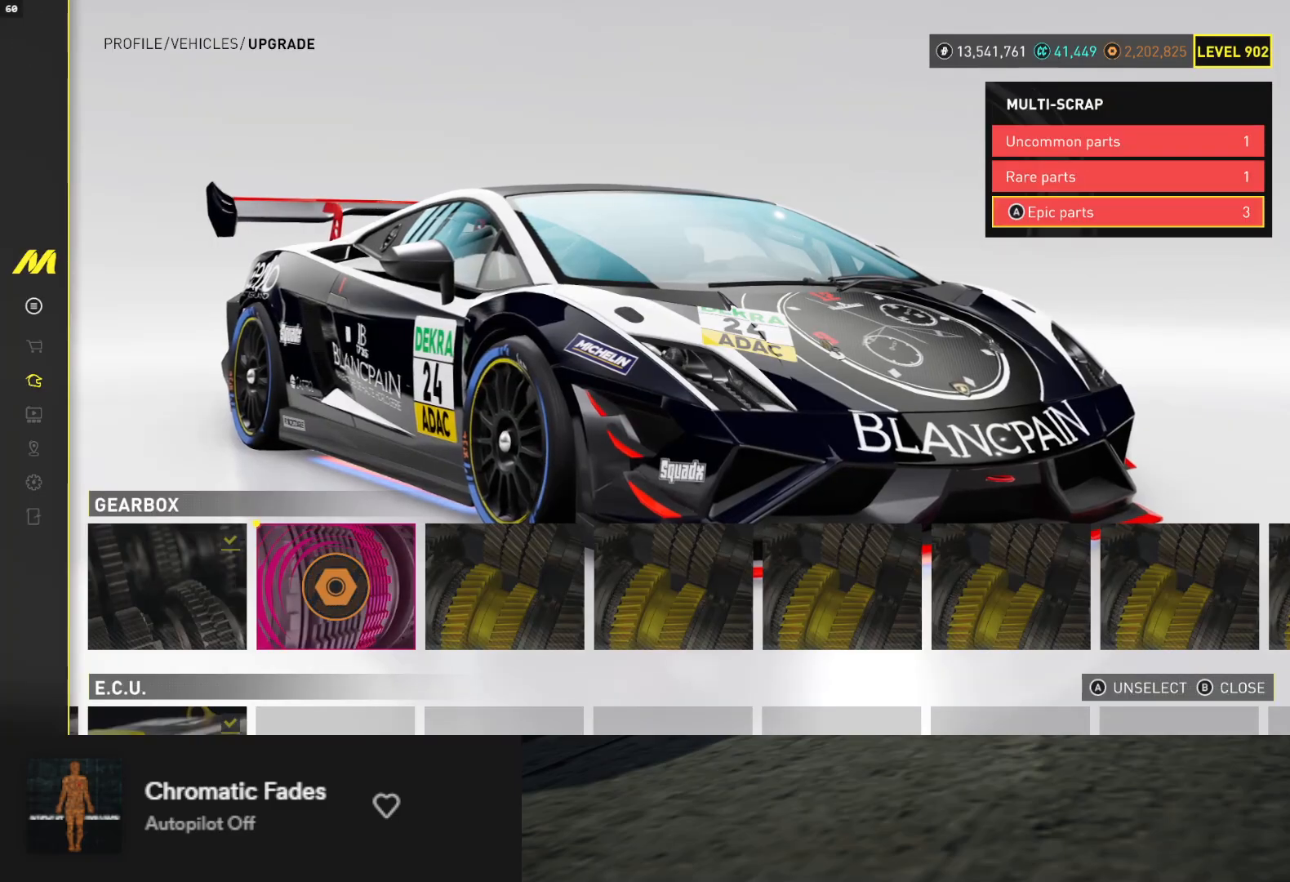
{"buttons": [], "left_stick": "down", "right_stick": "center", "events": []}
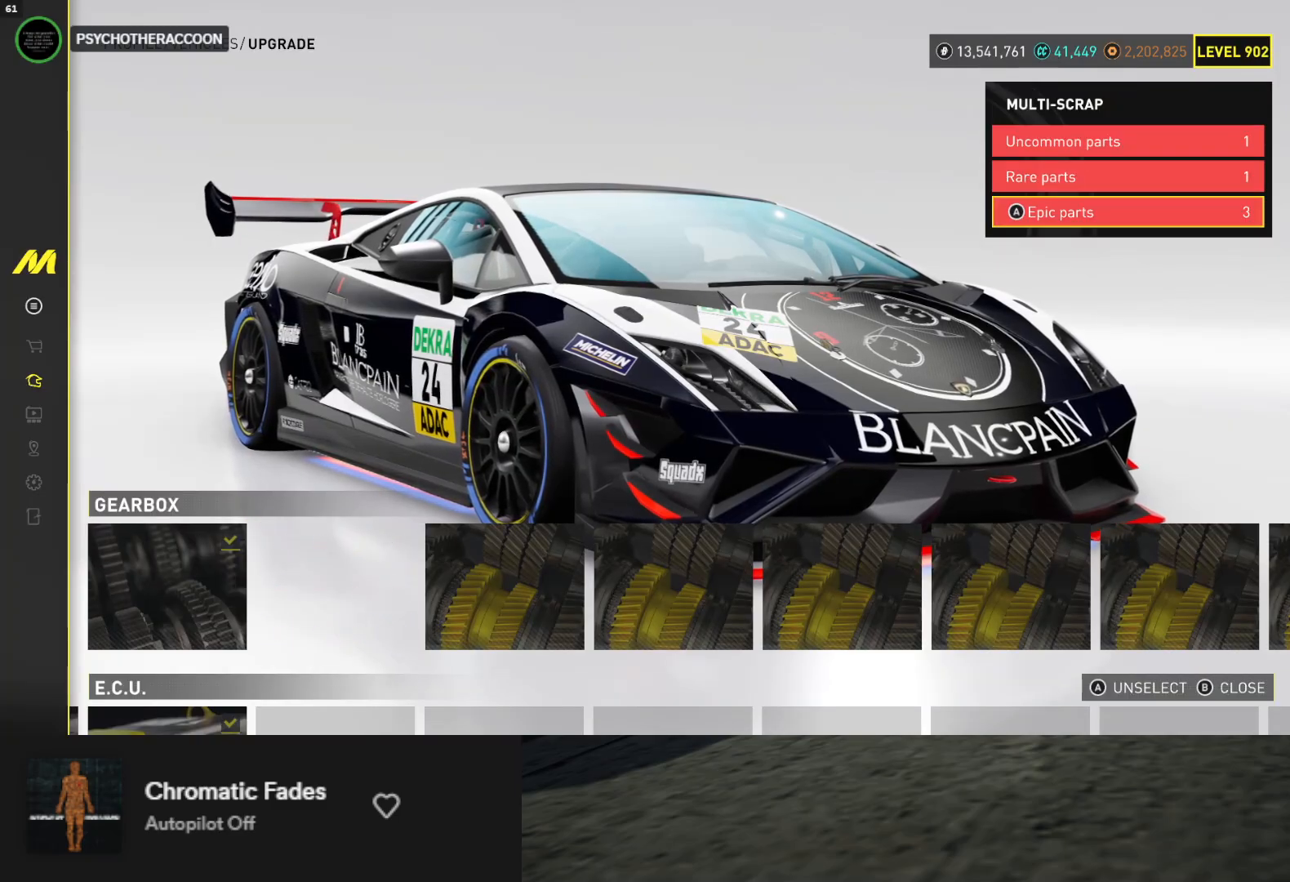
{"buttons": [], "left_stick": "down", "right_stick": "center", "events": []}
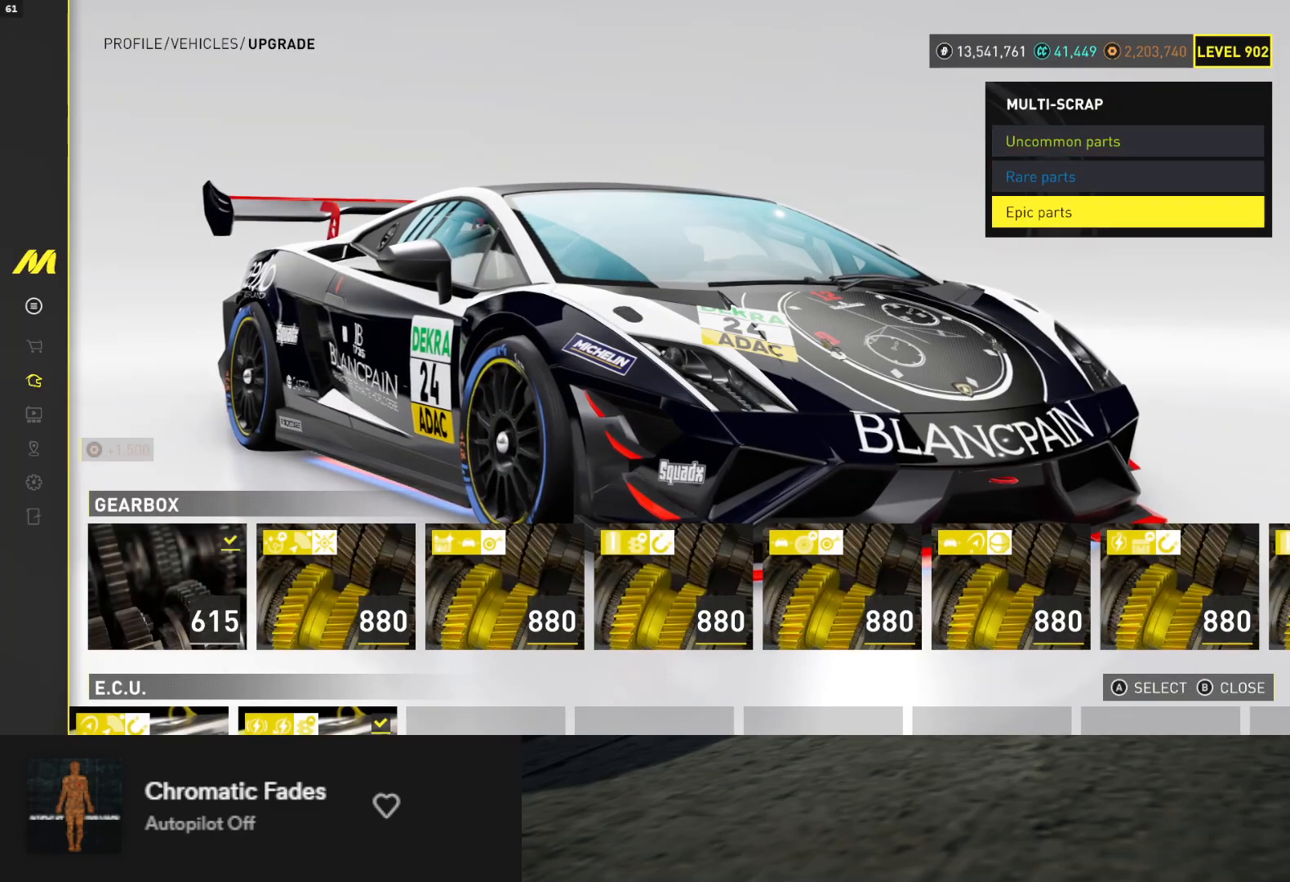
{"buttons": [], "left_stick": "down", "right_stick": "center", "events": [[133, "B", "down"], [250, "B", "up"], [300, "B", "down"], [400, "B", "up"]]}
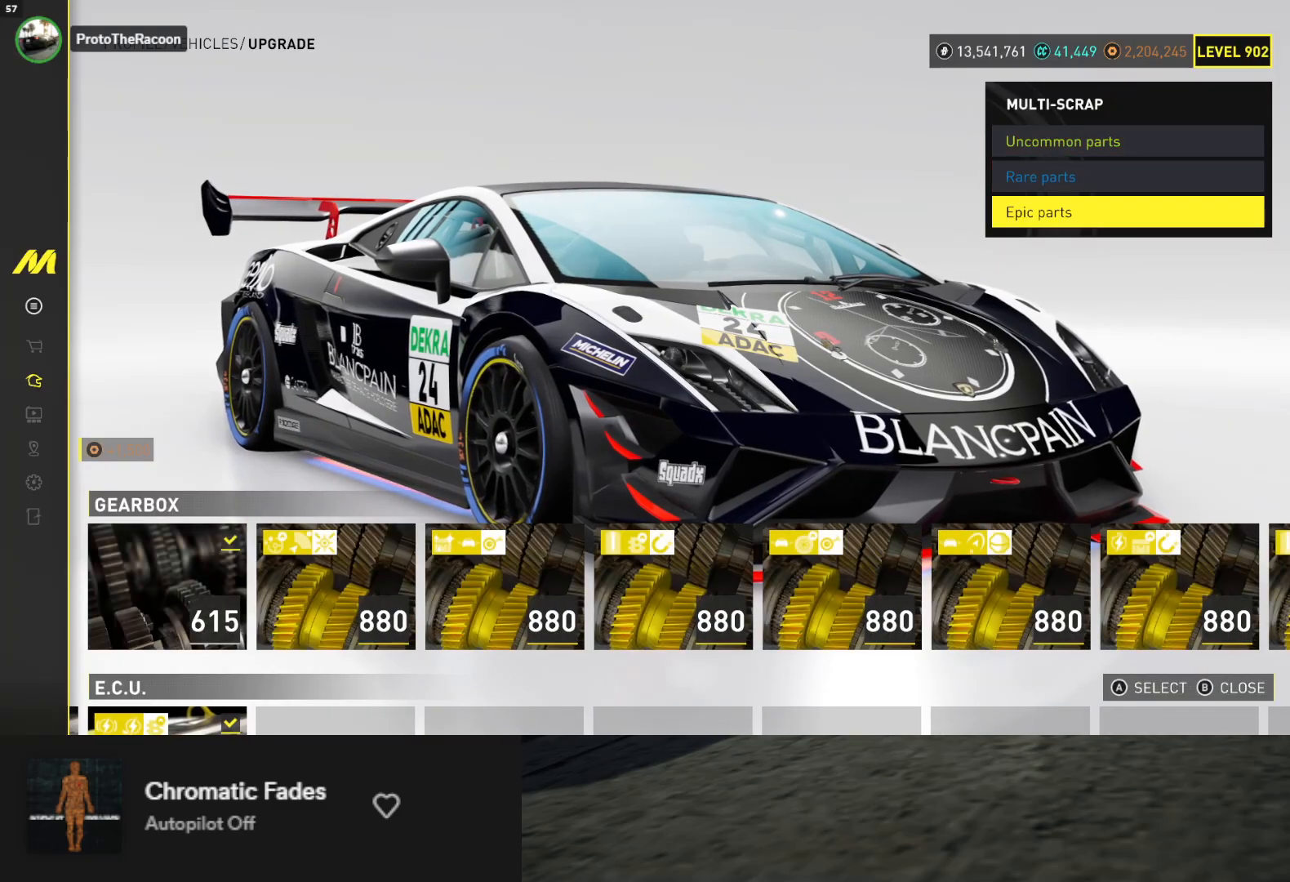
{"buttons": [], "left_stick": "down", "right_stick": "center", "events": [[133, "B", "down"], [267, "B", "up"], [417, "B", "down"], [500, "B", "up"]]}
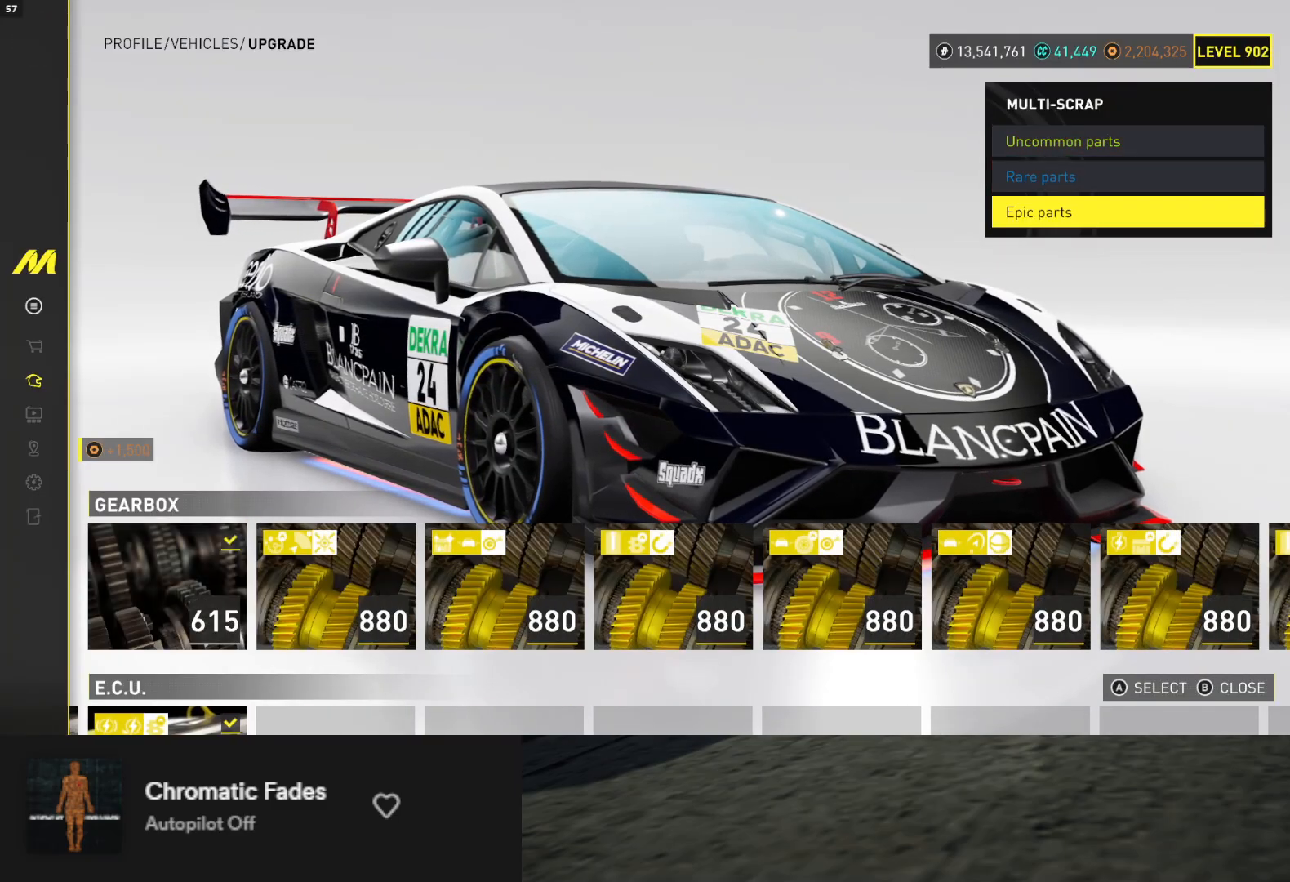
{"buttons": [], "left_stick": "down", "right_stick": "center", "events": []}
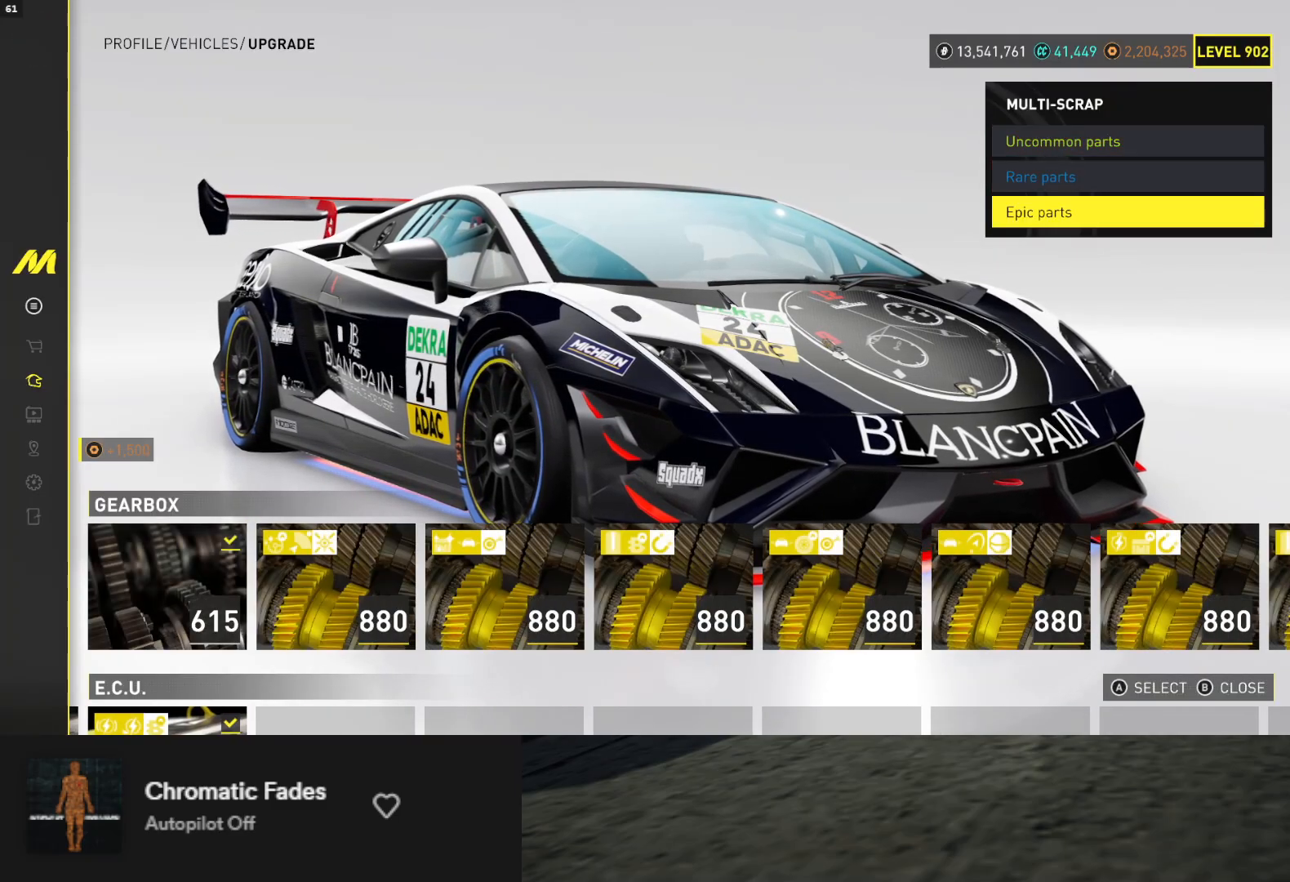
{"buttons": [], "left_stick": "down", "right_stick": "center", "events": []}
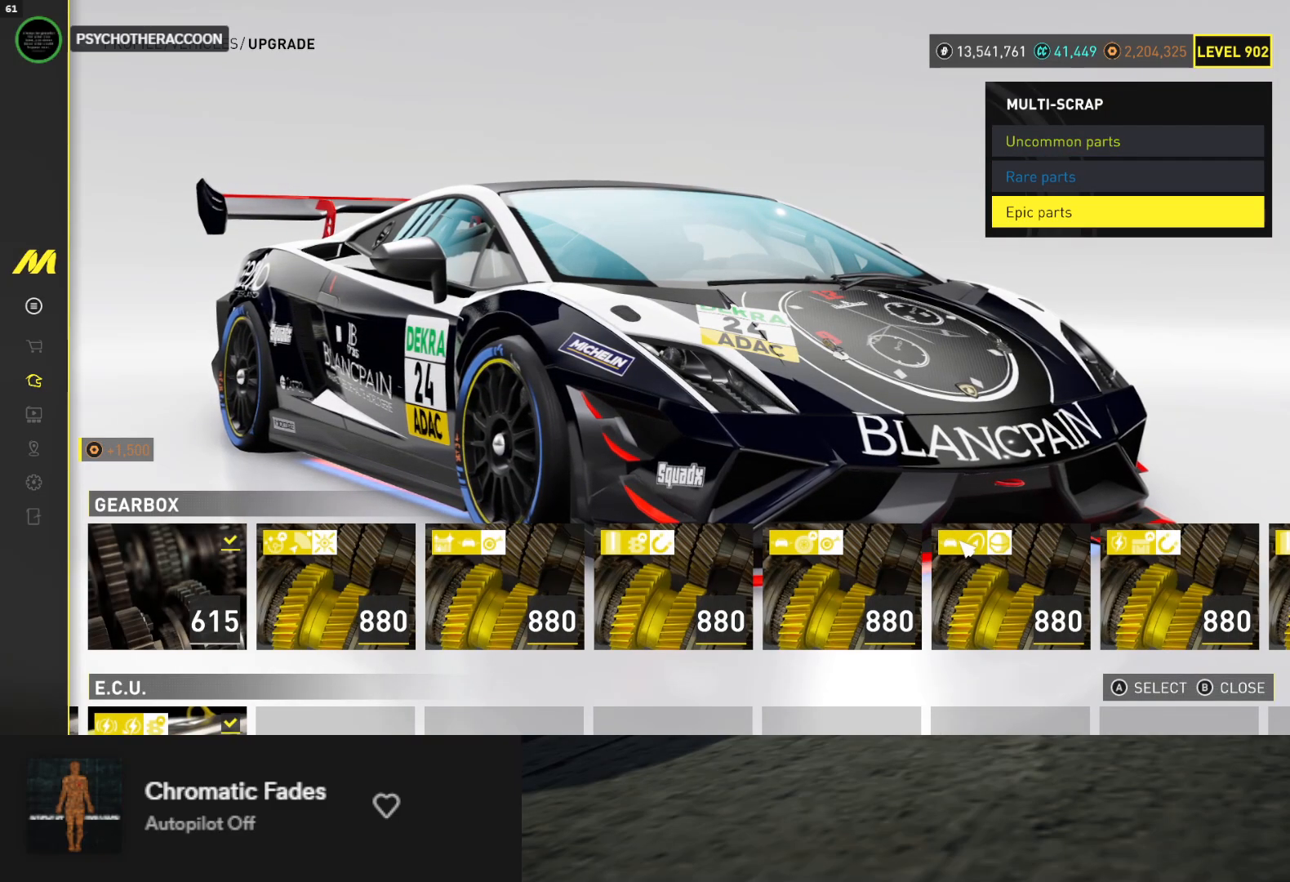
{"buttons": [], "left_stick": "down", "right_stick": "center", "events": [[333, "B", "down"], [467, "B", "up"]]}
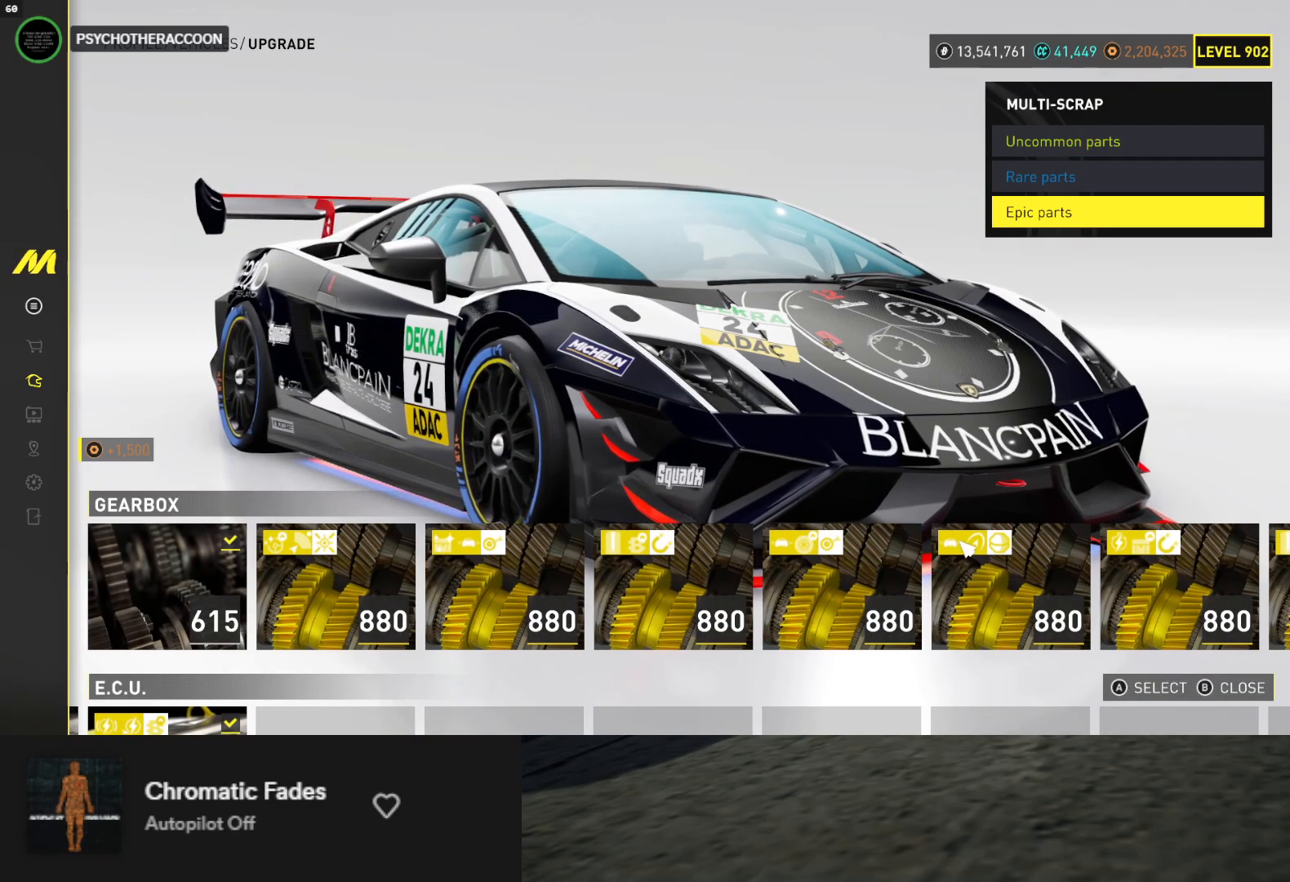
{"buttons": [], "left_stick": "down", "right_stick": "center", "events": [[300, "B", "down"], [417, "B", "up"]]}
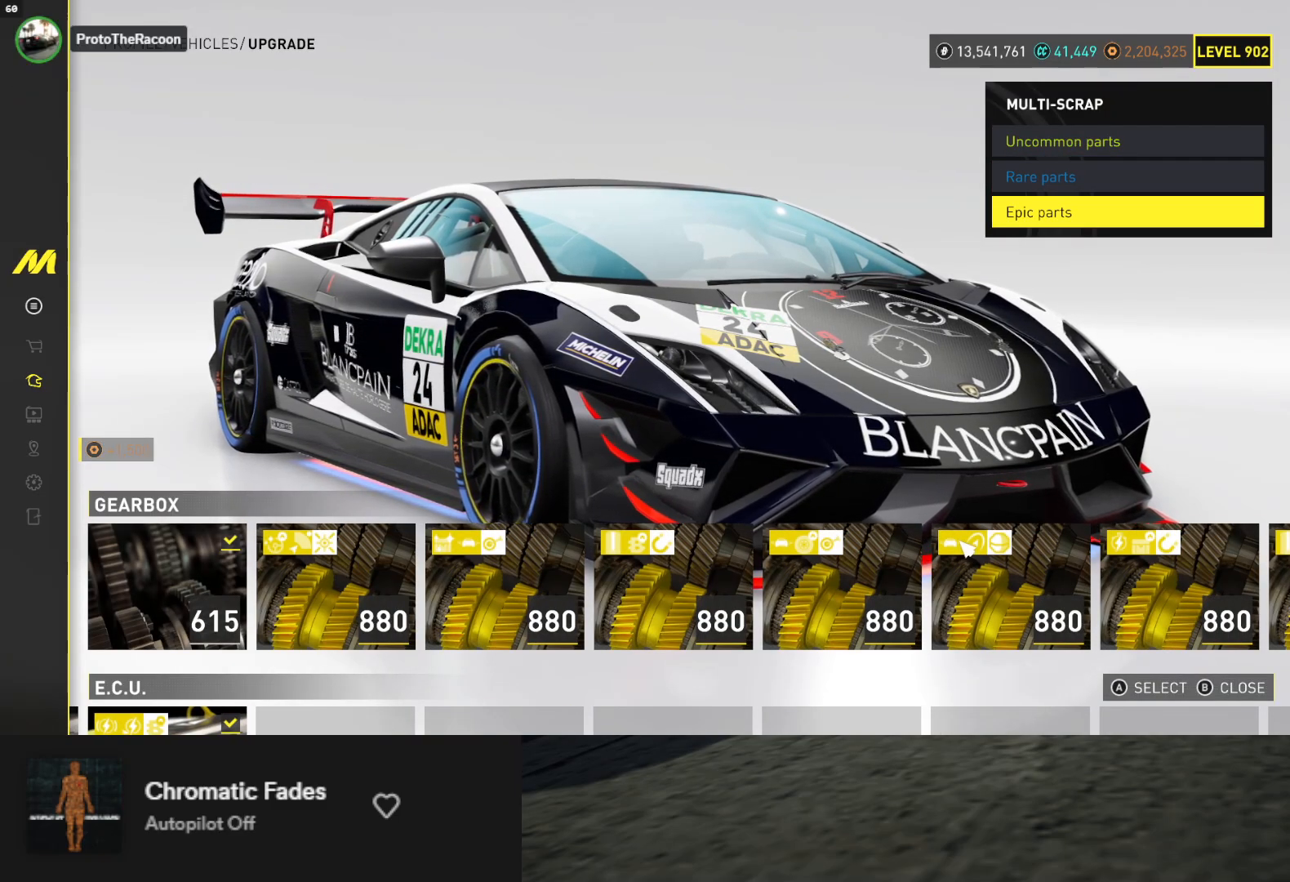
{"buttons": [], "left_stick": "down", "right_stick": "center", "events": []}
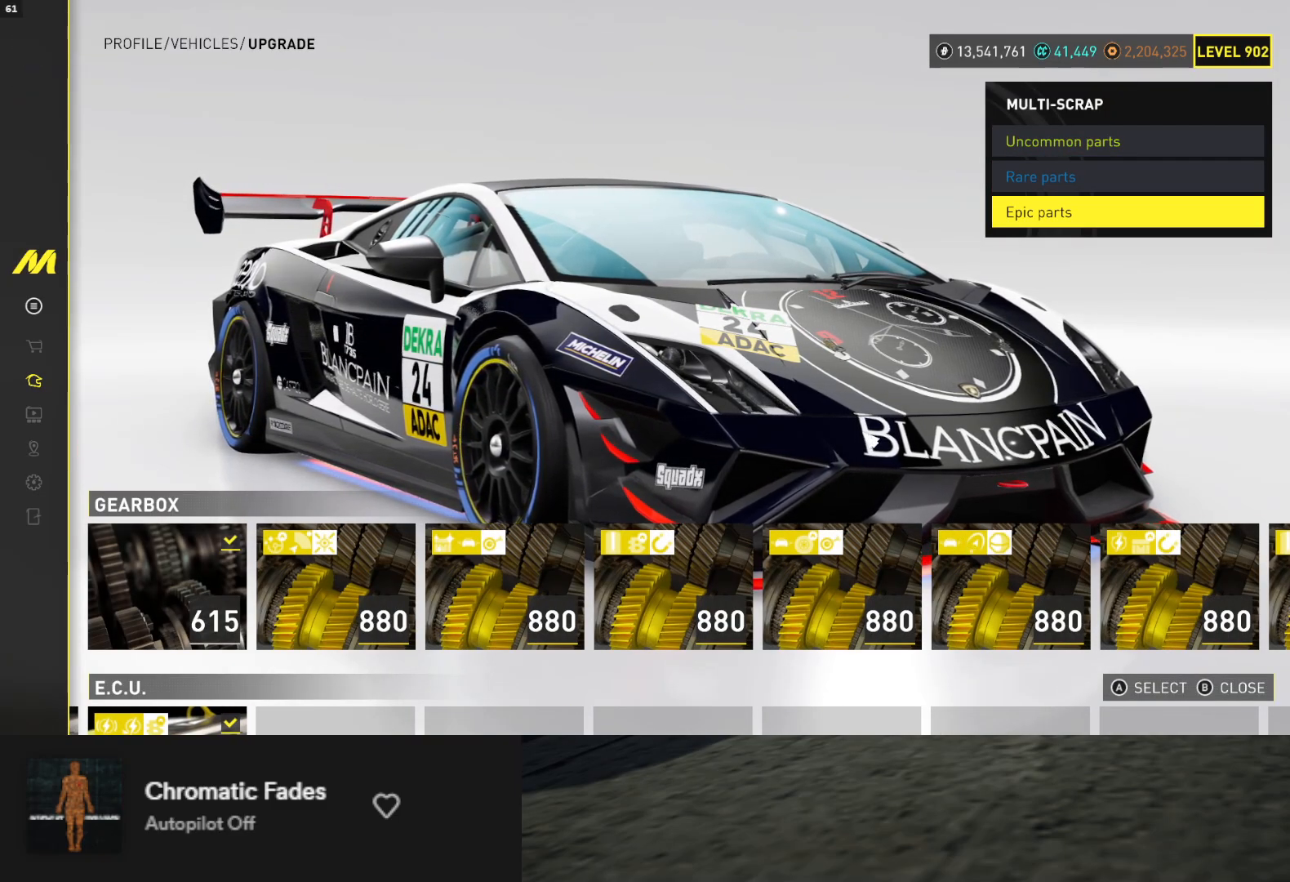
{"buttons": [], "left_stick": "down", "right_stick": "center", "events": []}
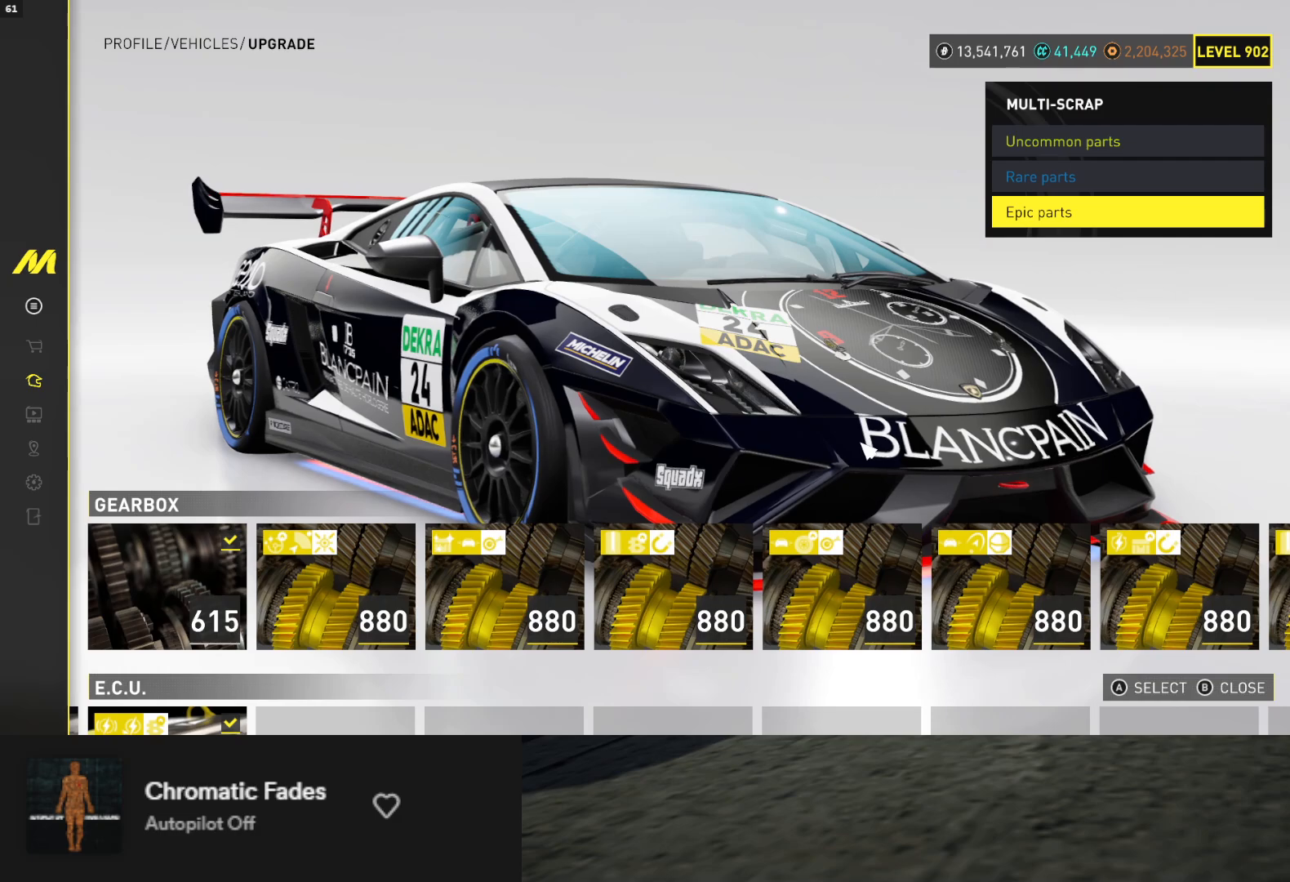
{"buttons": [], "left_stick": "down", "right_stick": "center", "events": [[100, "B", "down"], [300, "B", "up"], [433, "DPAD_DOWN", "down"], [450, "DPAD_RIGHT", "down"], [500, "DPAD_DOWN", "up"], [500, "DPAD_RIGHT", "up"]]}
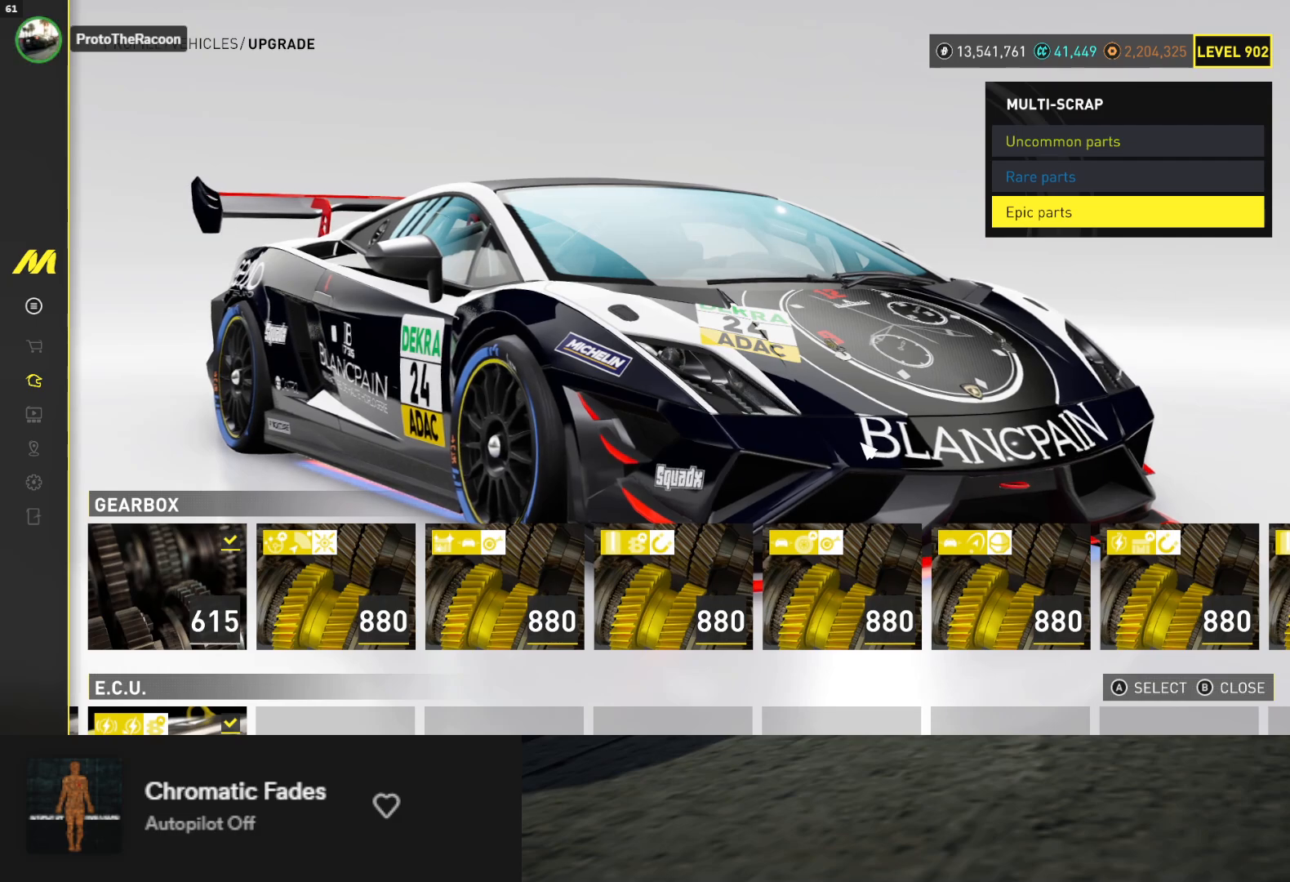
{"buttons": ["B"], "left_stick": "down", "right_stick": "center", "events": [[33, "DPAD_UP", "down"], [67, "DPAD_LEFT", "down"], [117, "DPAD_UP", "up"], [150, "DPAD_LEFT", "up"], [217, "DPAD_UP", "down"], [300, "DPAD_LEFT", "down"], [333, "DPAD_LEFT", "up"], [367, "DPAD_UP", "up"], [500, "B", "down"]]}
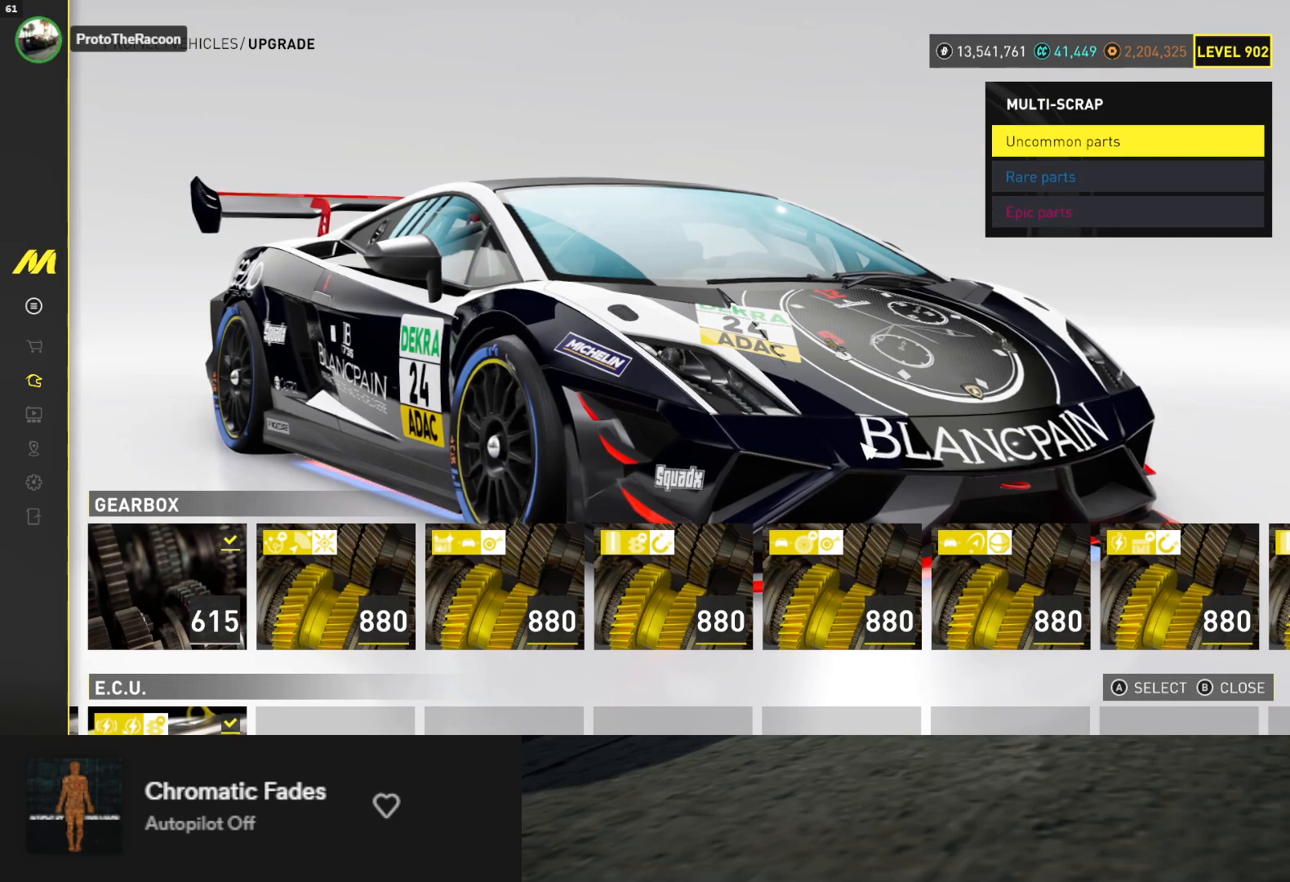
{"buttons": ["B", "DPAD_LEFT"], "left_stick": "down", "right_stick": "center", "events": [[100, "B", "up"], [267, "B", "down"], [383, "B", "up"], [417, "DPAD_LEFT", "down"], [417, "DPAD_UP", "down"], [450, "B", "down"], [483, "DPAD_UP", "up"]]}
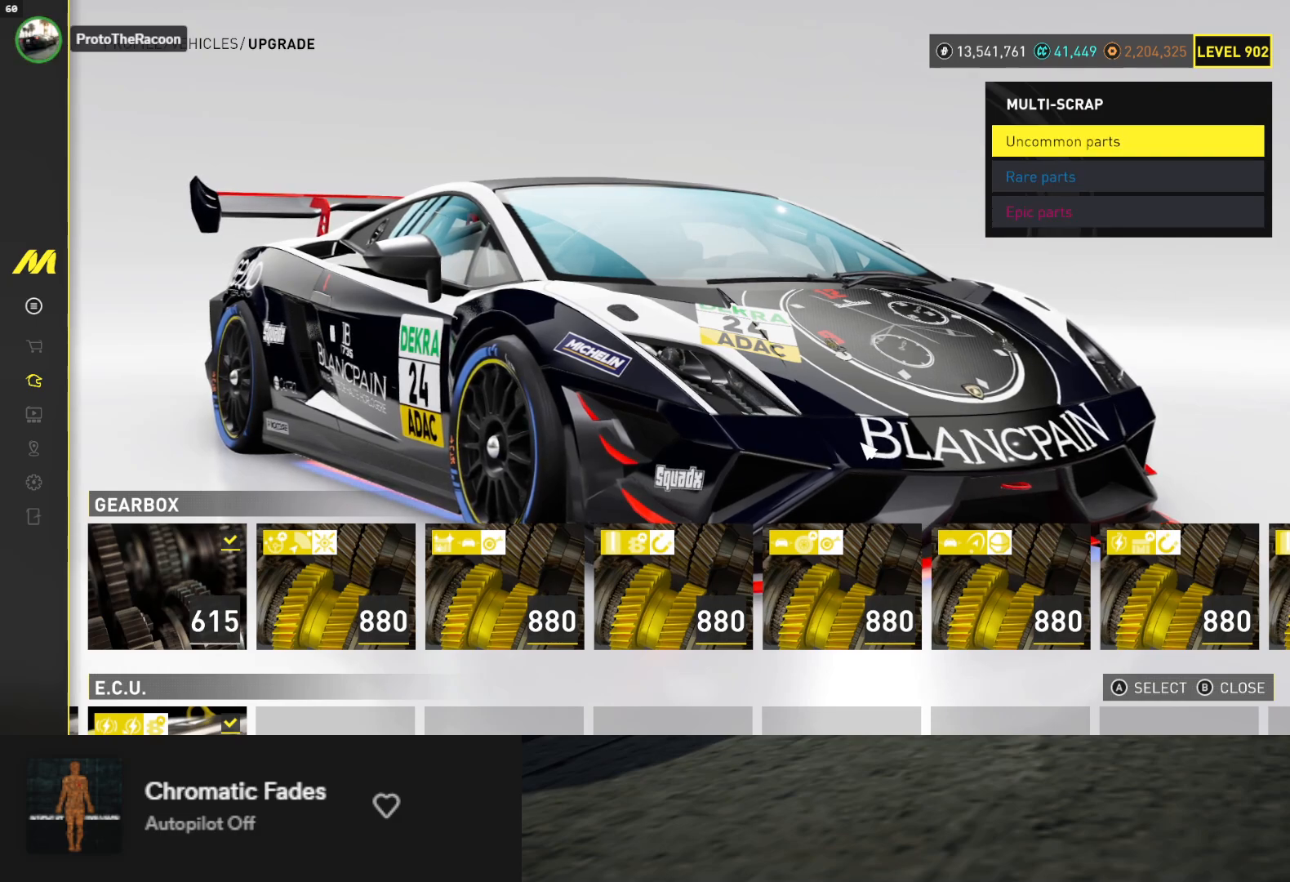
{"buttons": [], "left_stick": "down", "right_stick": "center"}
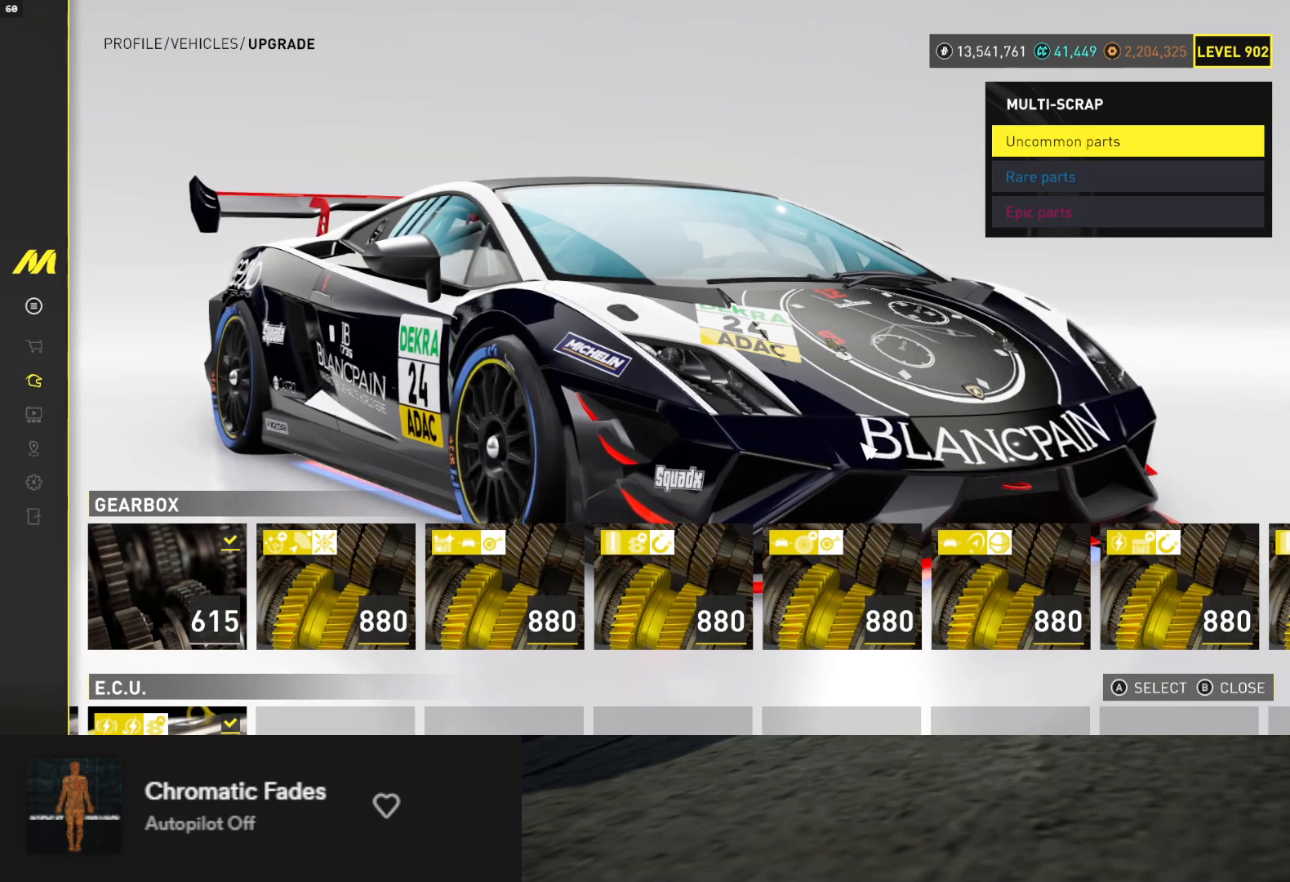
{"buttons": [], "left_stick": "down", "right_stick": "center", "events": [[100, "B", "down"], [183, "B", "up"], [333, "B", "down"], [450, "B", "up"]]}
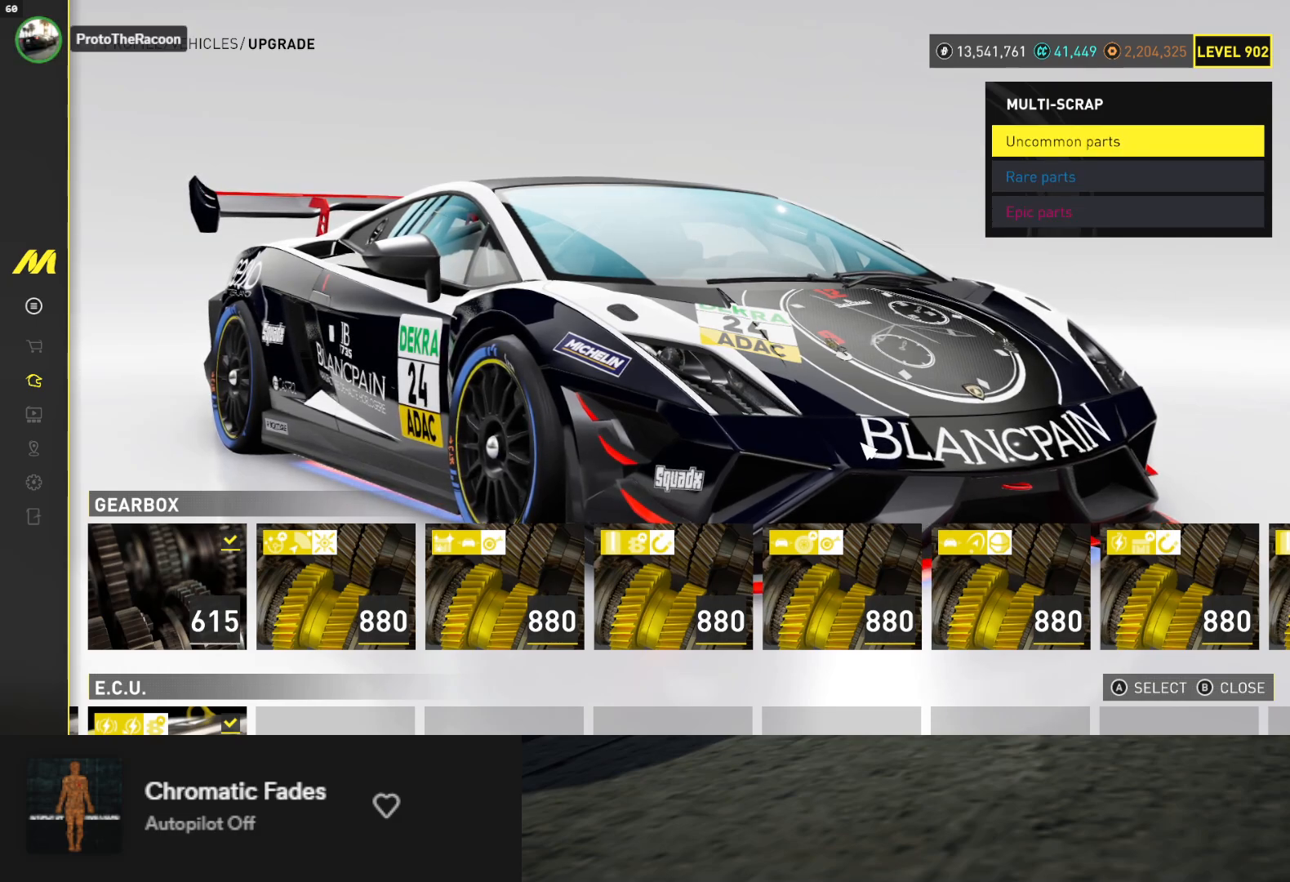
{"buttons": [], "left_stick": "down", "right_stick": "center", "events": []}
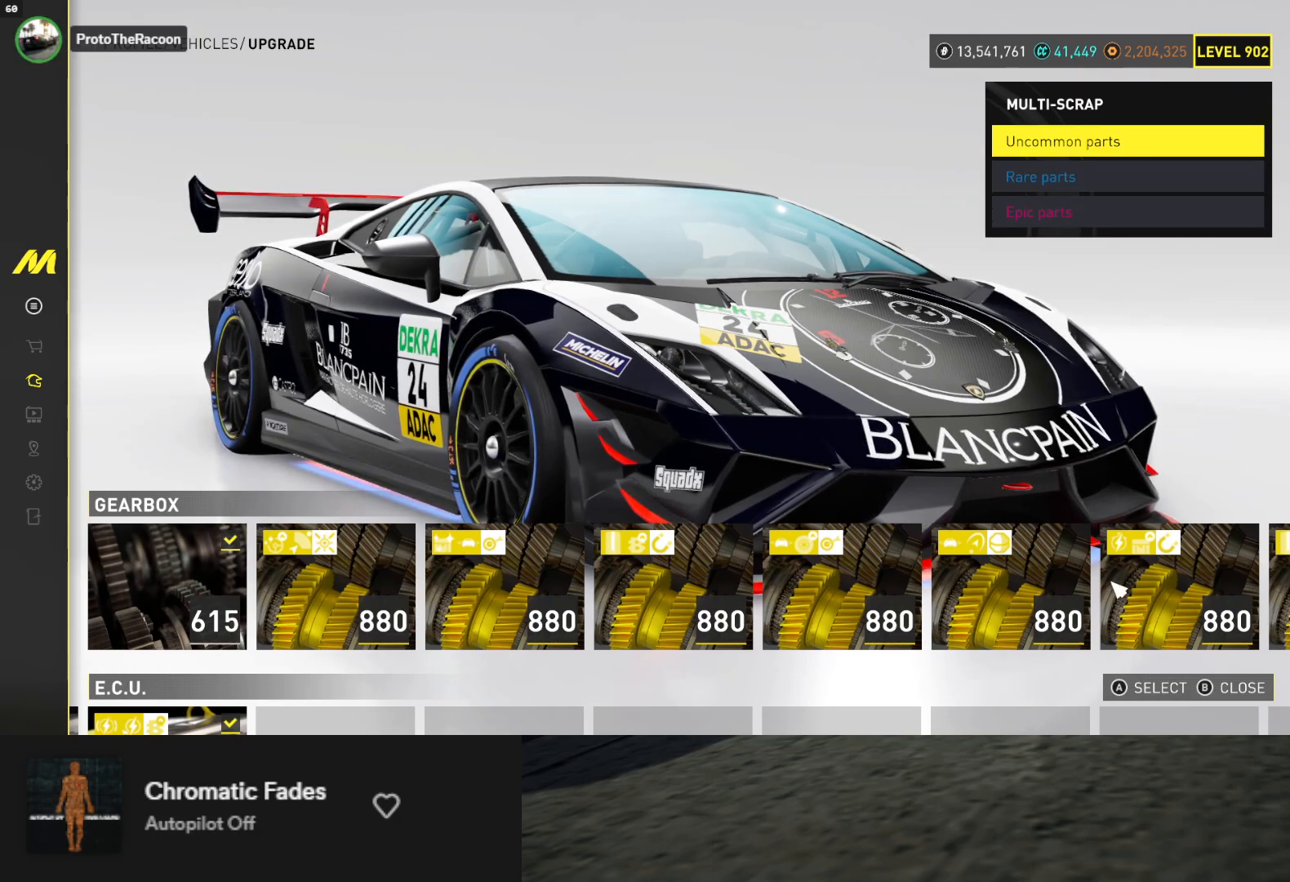
{"buttons": [], "left_stick": "down", "right_stick": "center", "events": []}
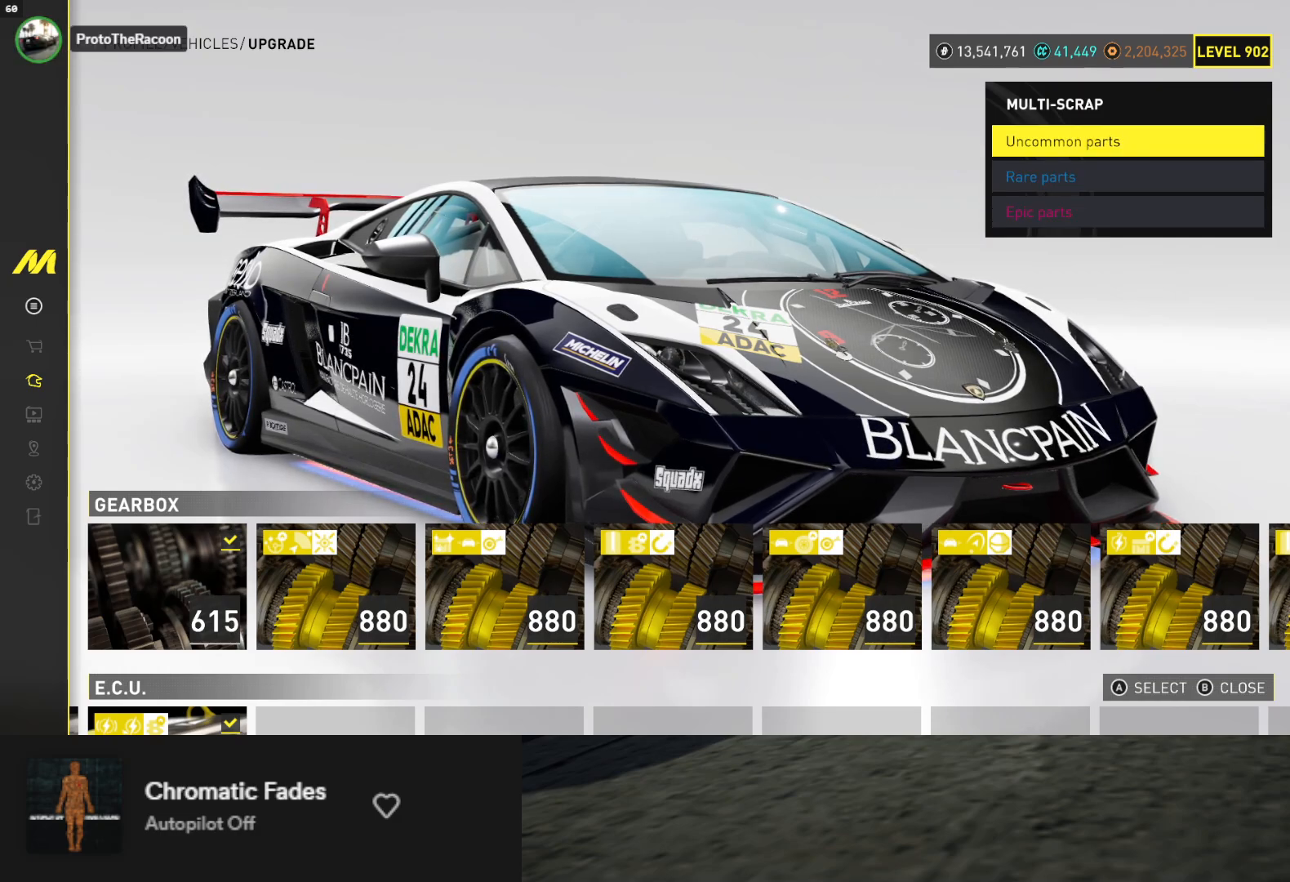
{"buttons": [], "left_stick": "down", "right_stick": "center", "events": []}
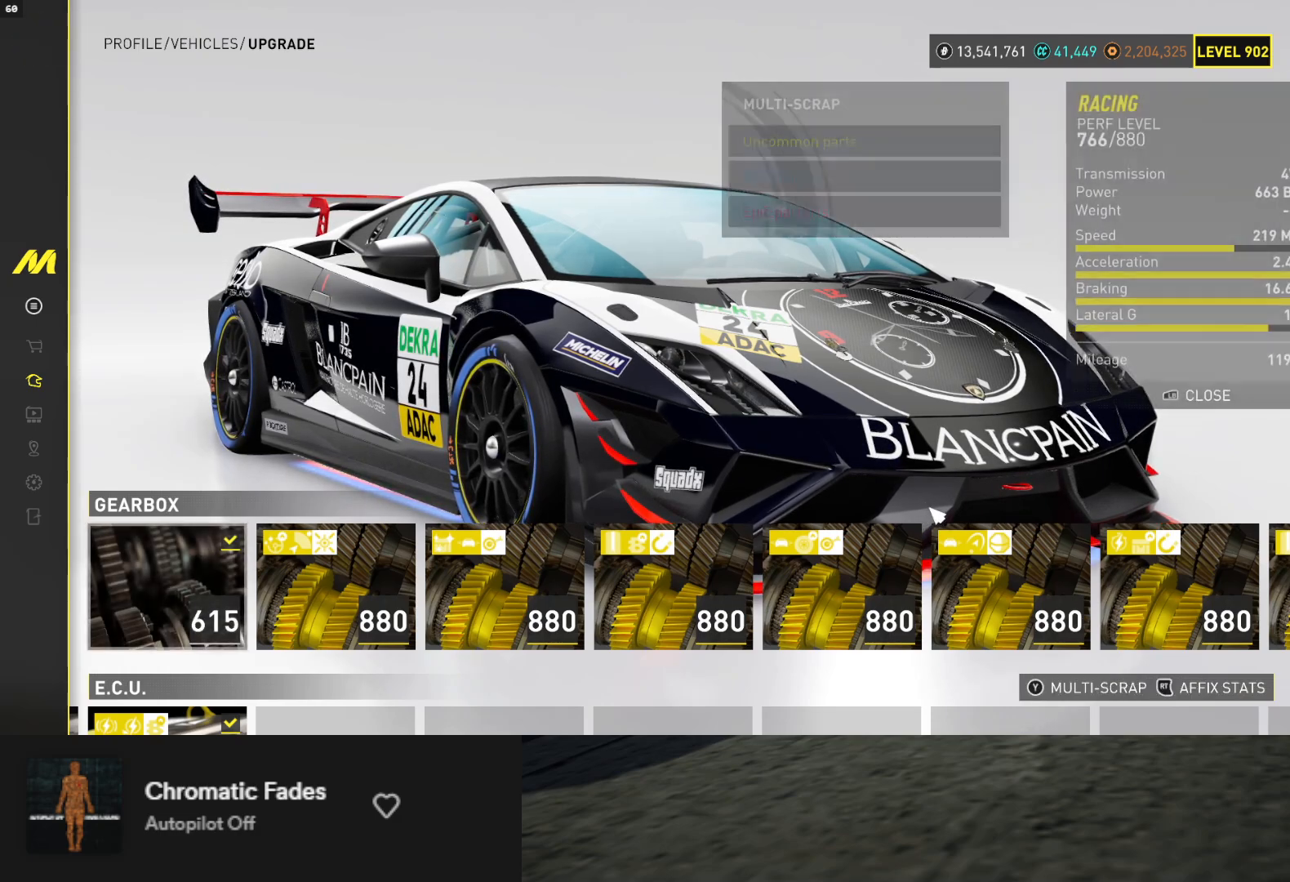
{"buttons": [], "left_stick": "down", "right_stick": "center", "events": []}